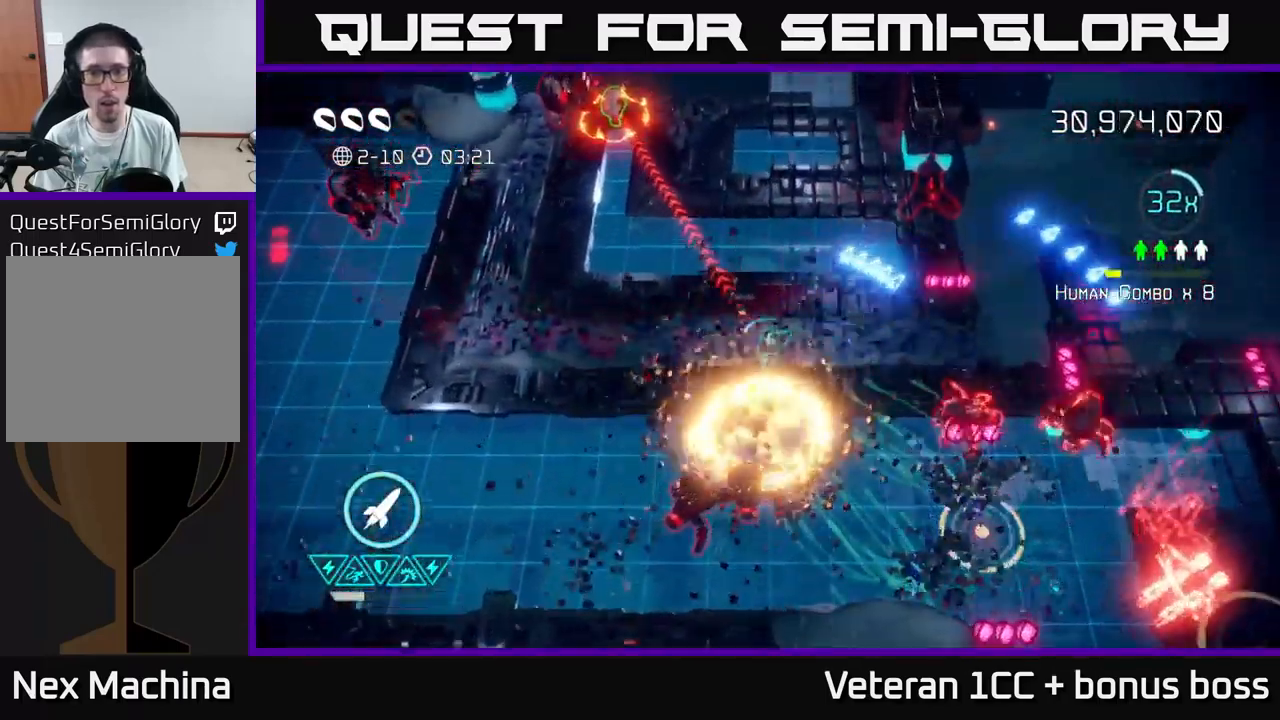
Gameplay with a controller (Xbox layout); each line is a JSON object with the inputs held at the frame after it. "events" lists button and stick changes between this image and that frame as [ms after this image, input, new state], when the widget could be followed in between. Not read: L3 R3.
{"buttons": ["R2"], "left_stick": "up", "right_stick": "up-left", "events": [[34, "left_stick", "up-left"], [100, "right_stick", "up"], [117, "L2", "down"], [234, "right_stick", "up-left"], [250, "L2", "up"], [300, "L2", "down"], [384, "R2", "down"], [417, "L2", "up"], [450, "left_stick", "up"]]}
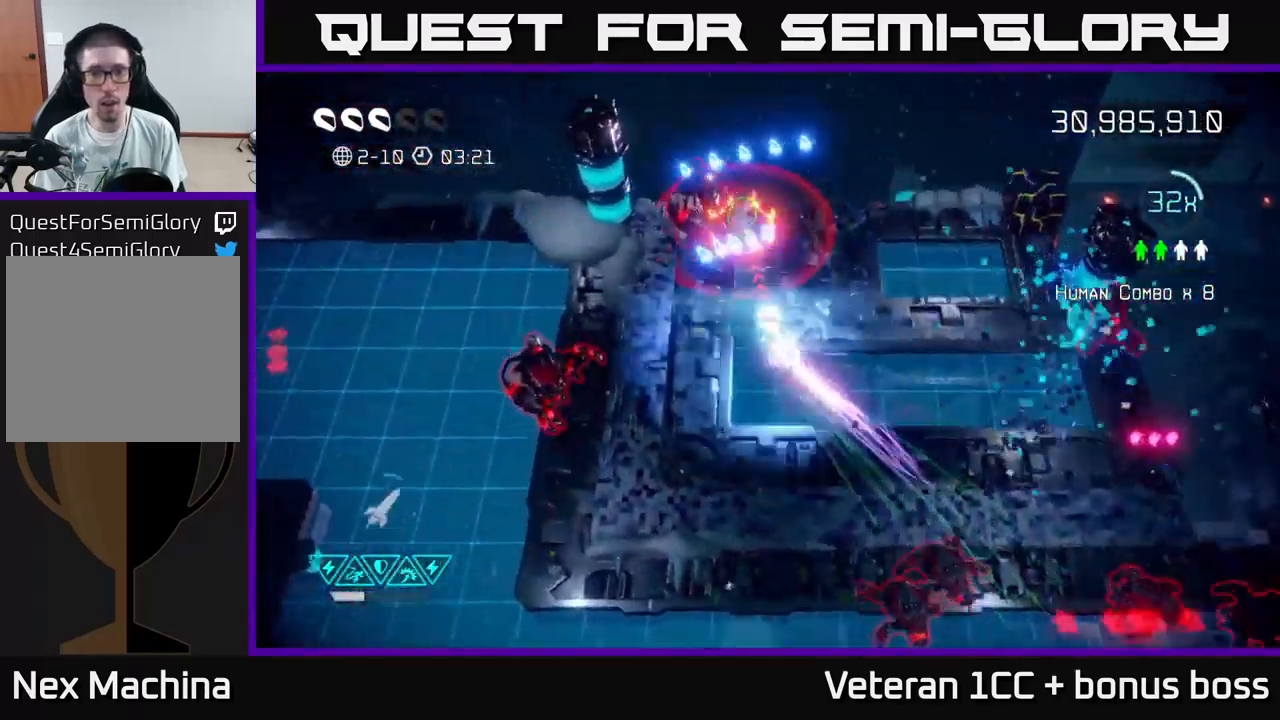
{"buttons": [], "left_stick": "up", "right_stick": "down", "events": [[17, "R2", "up"], [450, "right_stick", "down"]]}
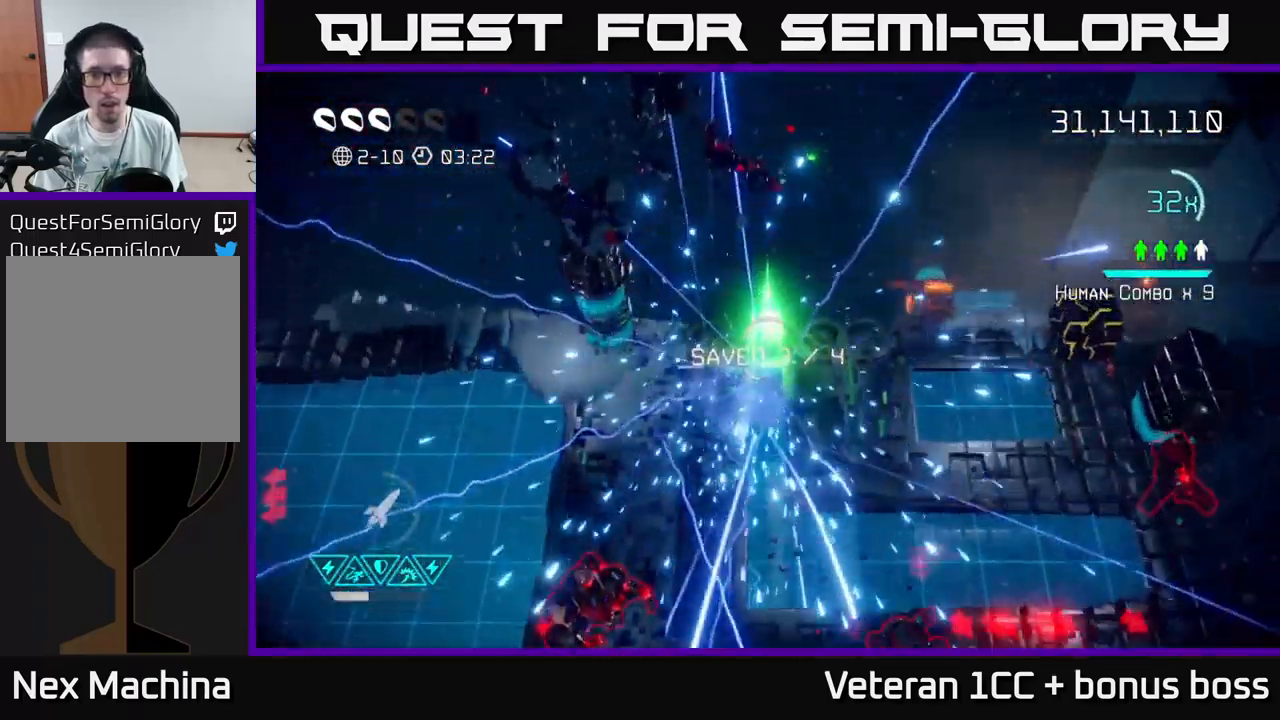
{"buttons": [], "left_stick": "right", "right_stick": "right", "events": [[17, "left_stick", "right"], [67, "left_stick", "down-right"], [67, "right_stick", "right"], [250, "left_stick", "right"]]}
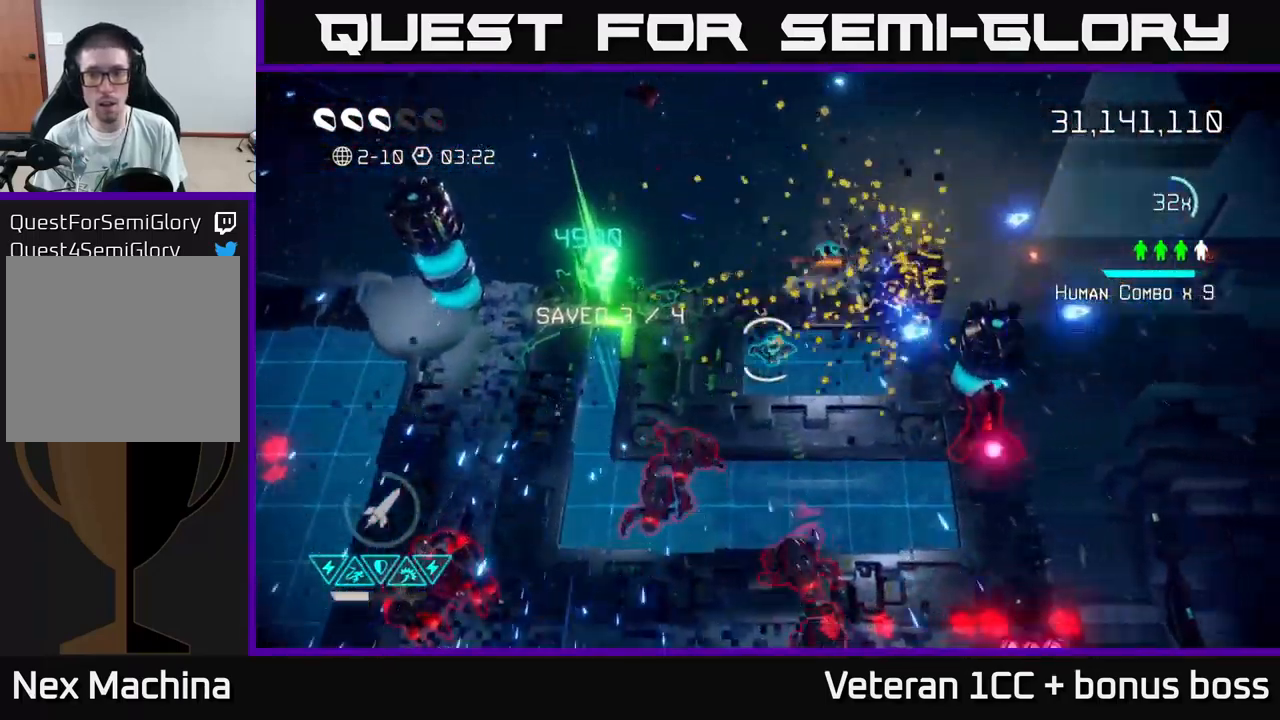
{"buttons": ["R2"], "left_stick": "down-right", "right_stick": "right", "events": [[84, "left_stick", "up-right"], [283, "left_stick", "down-right"], [483, "R2", "down"]]}
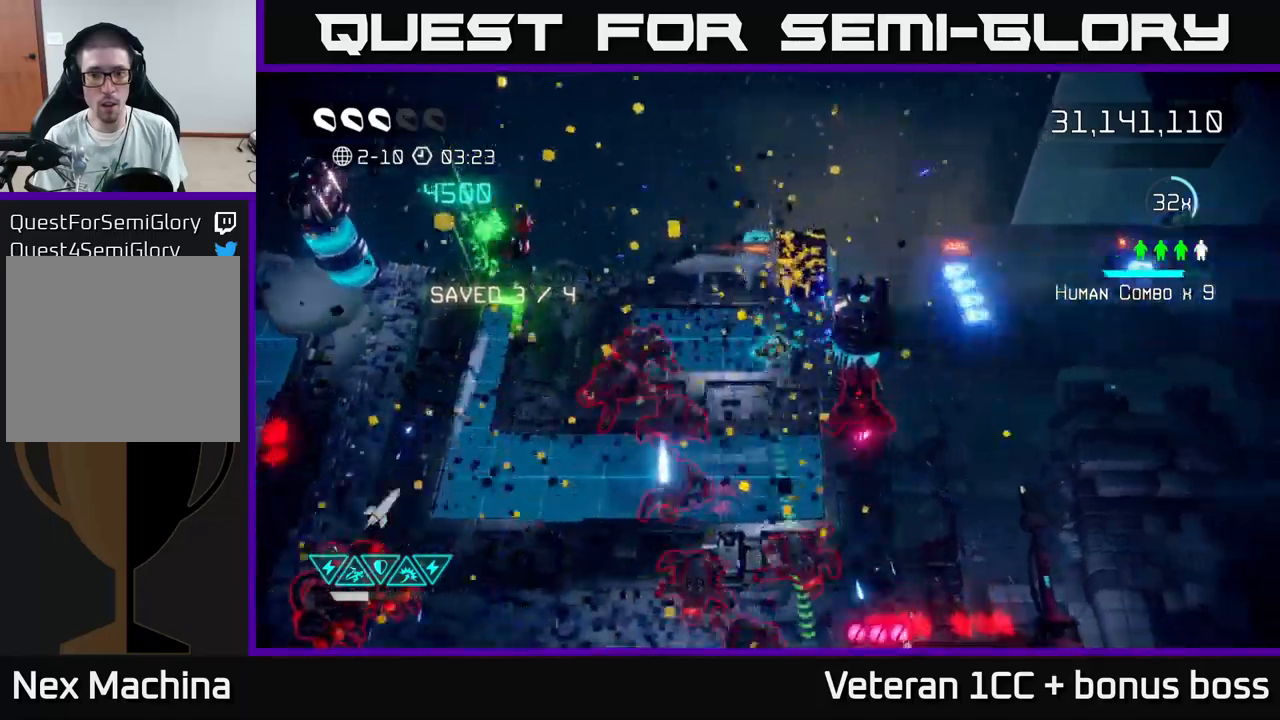
{"buttons": ["L2"], "left_stick": "up", "right_stick": "down", "events": [[16, "left_stick", "center"], [116, "R2", "up"], [200, "R2", "down"], [200, "left_stick", "up"], [300, "R2", "up"], [333, "right_stick", "down"], [500, "L2", "down"]]}
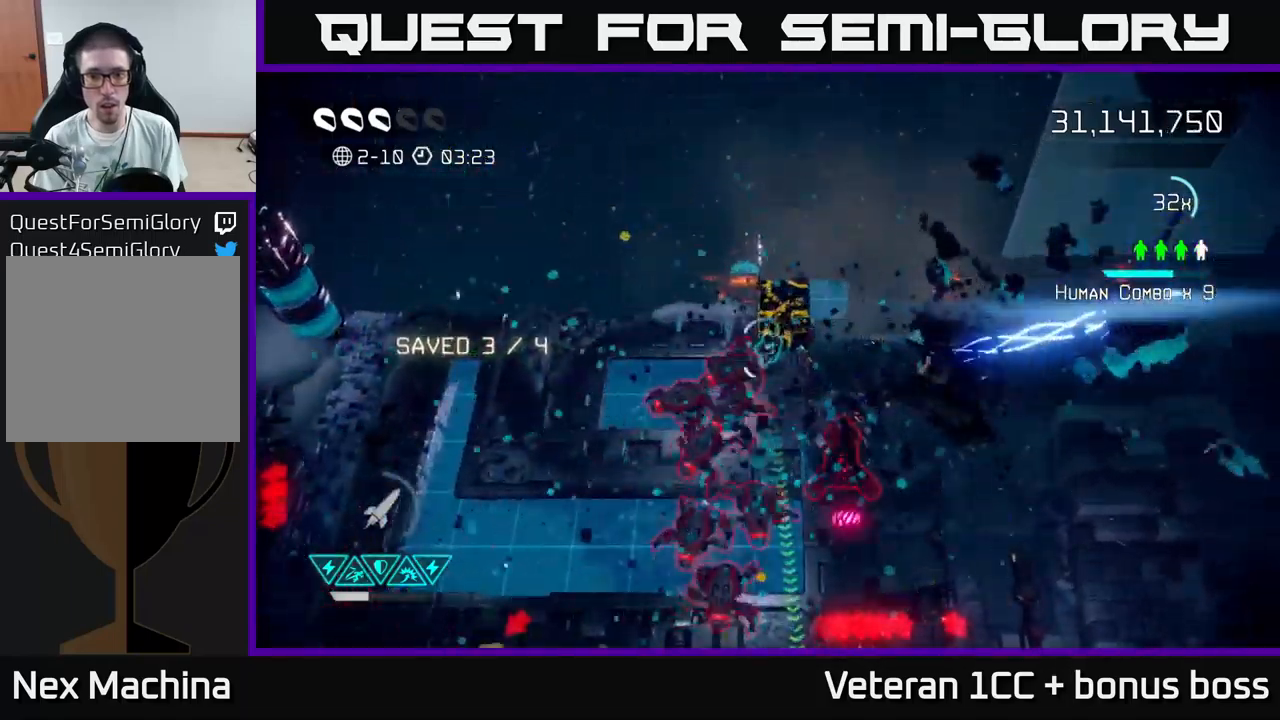
{"buttons": [], "left_stick": "left", "right_stick": "down-right", "events": [[100, "left_stick", "left"], [166, "L2", "up"], [233, "L2", "down"], [250, "right_stick", "down-right"], [350, "L2", "up"]]}
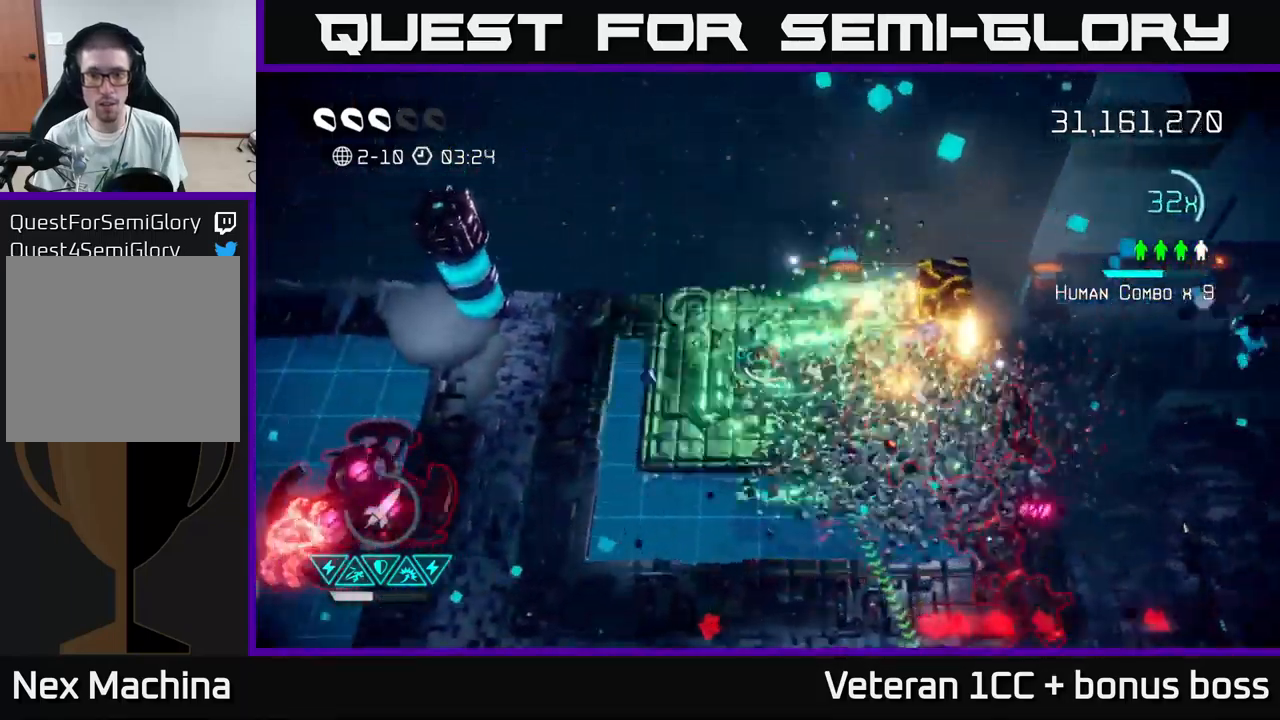
{"buttons": [], "left_stick": "down", "right_stick": "right", "events": [[116, "right_stick", "right"], [316, "left_stick", "down"]]}
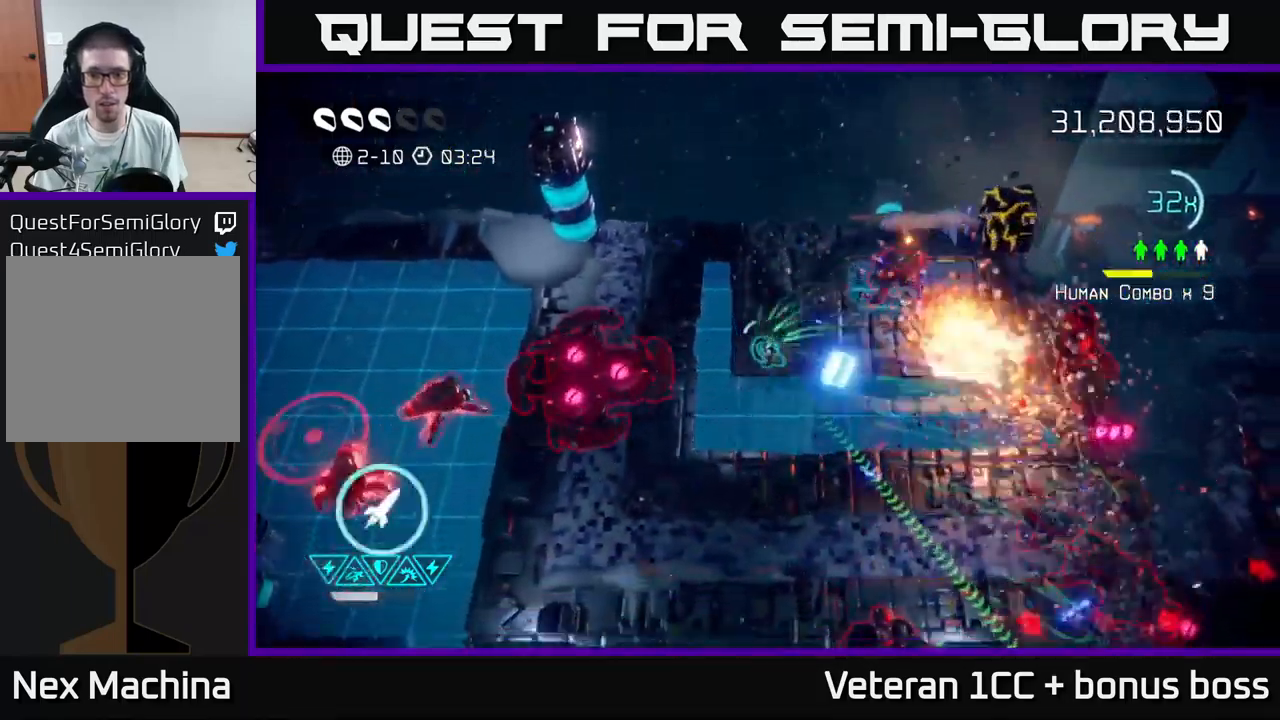
{"buttons": [], "left_stick": "down", "right_stick": "down-right", "events": [[216, "left_stick", "down-right"], [250, "right_stick", "down-right"], [350, "L2", "down"], [433, "left_stick", "down"], [483, "L2", "up"]]}
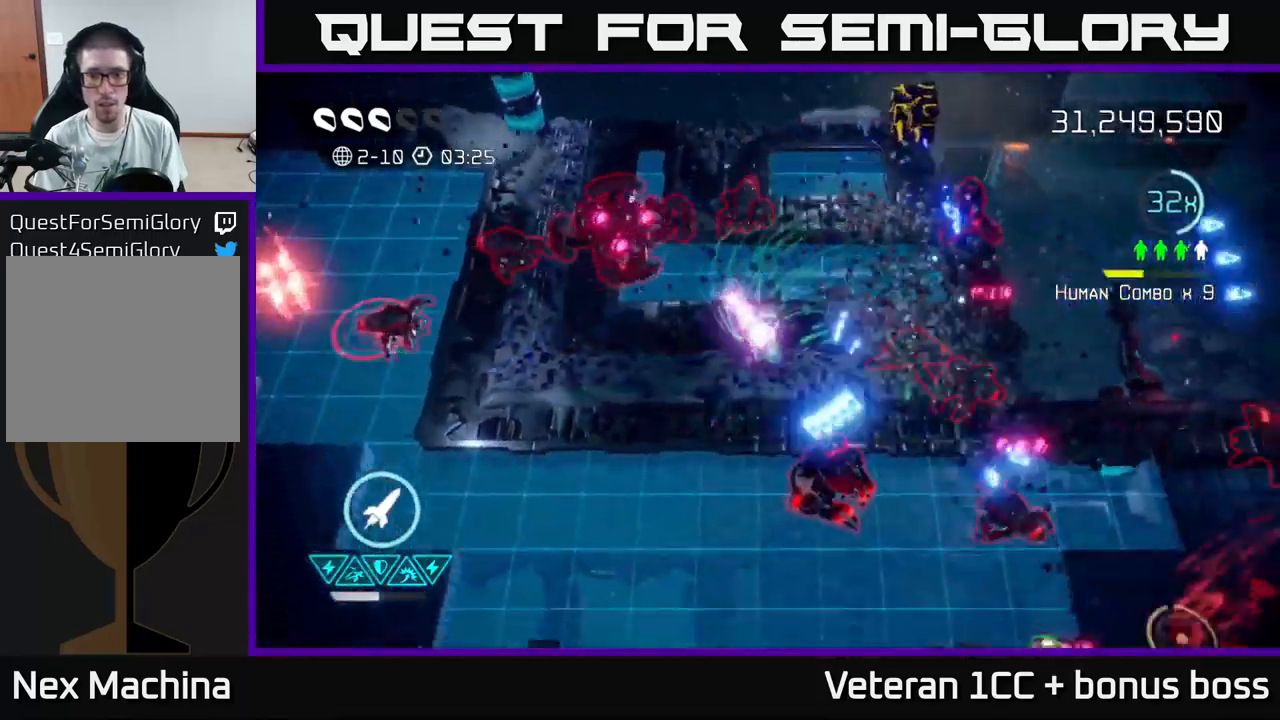
{"buttons": [], "left_stick": "down", "right_stick": "right", "events": [[233, "left_stick", "down-left"], [300, "right_stick", "right"], [366, "left_stick", "down"]]}
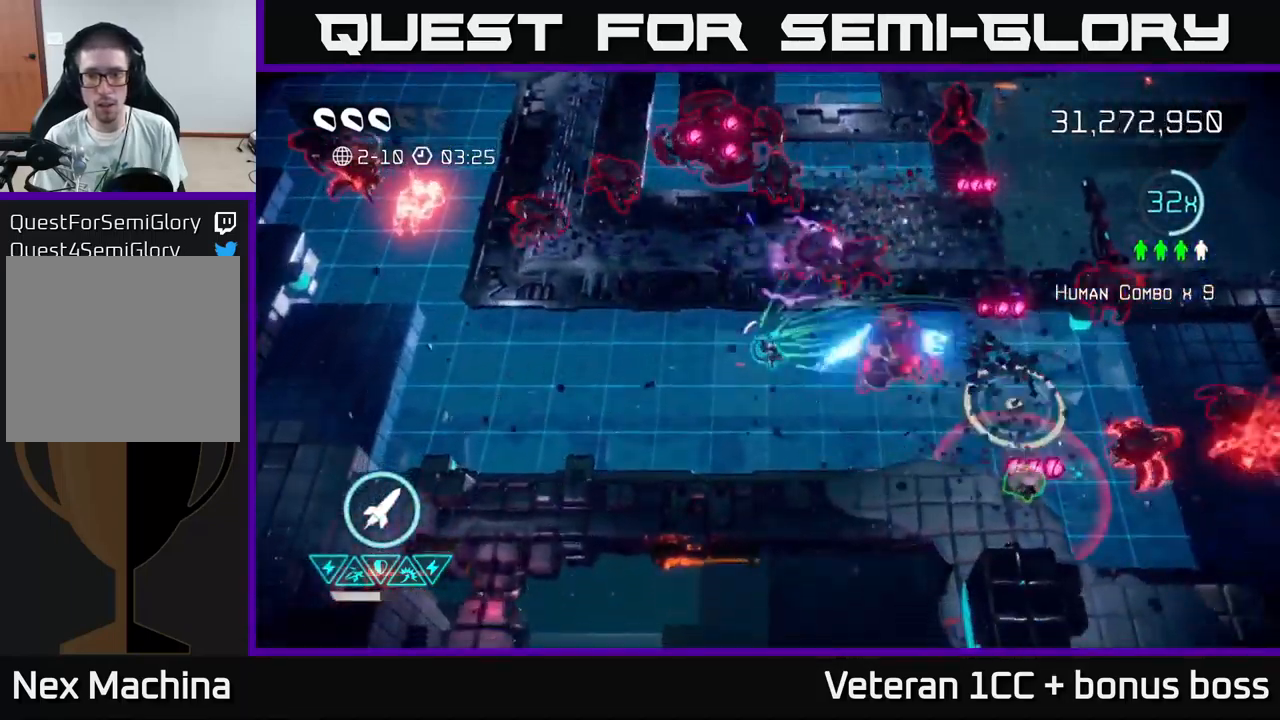
{"buttons": [], "left_stick": "down-right", "right_stick": "up-right", "events": [[100, "left_stick", "down-right"], [250, "right_stick", "up-right"]]}
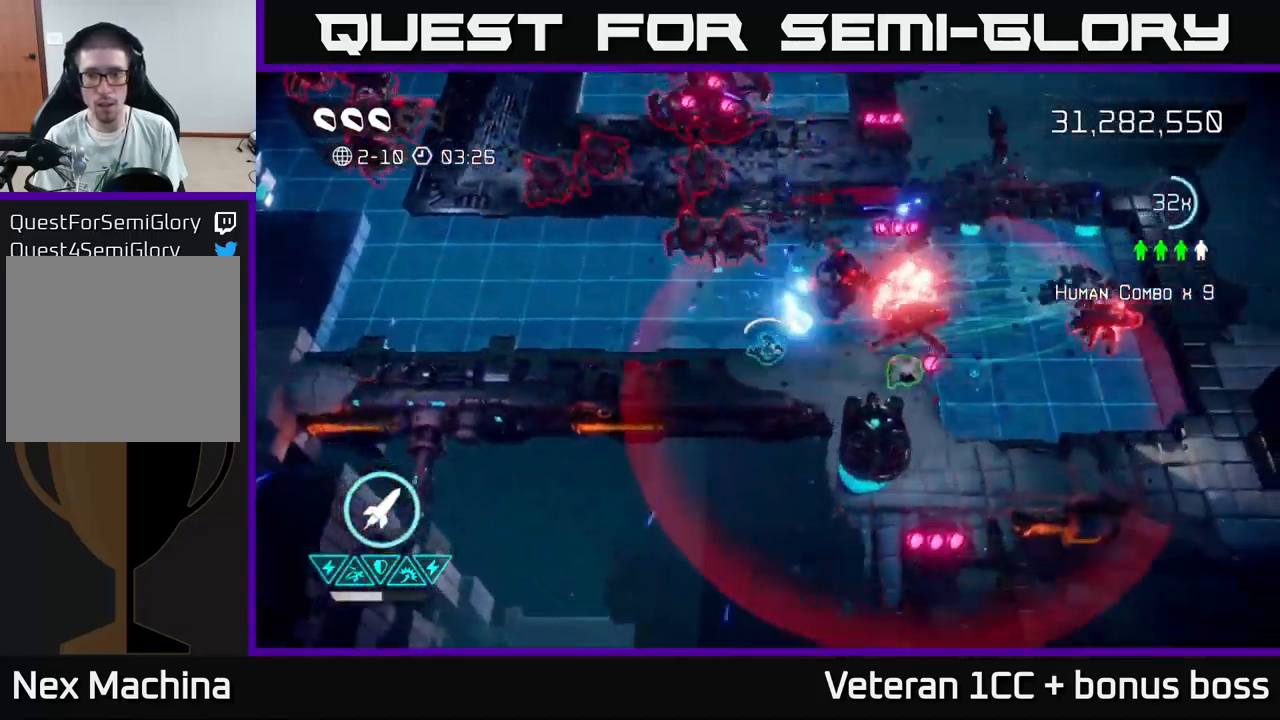
{"buttons": [], "left_stick": "right", "right_stick": "up-left", "events": [[33, "left_stick", "right"], [66, "L2", "down"], [200, "L2", "up"], [250, "right_stick", "up"], [300, "L2", "down"], [416, "right_stick", "up-left"], [433, "L2", "up"]]}
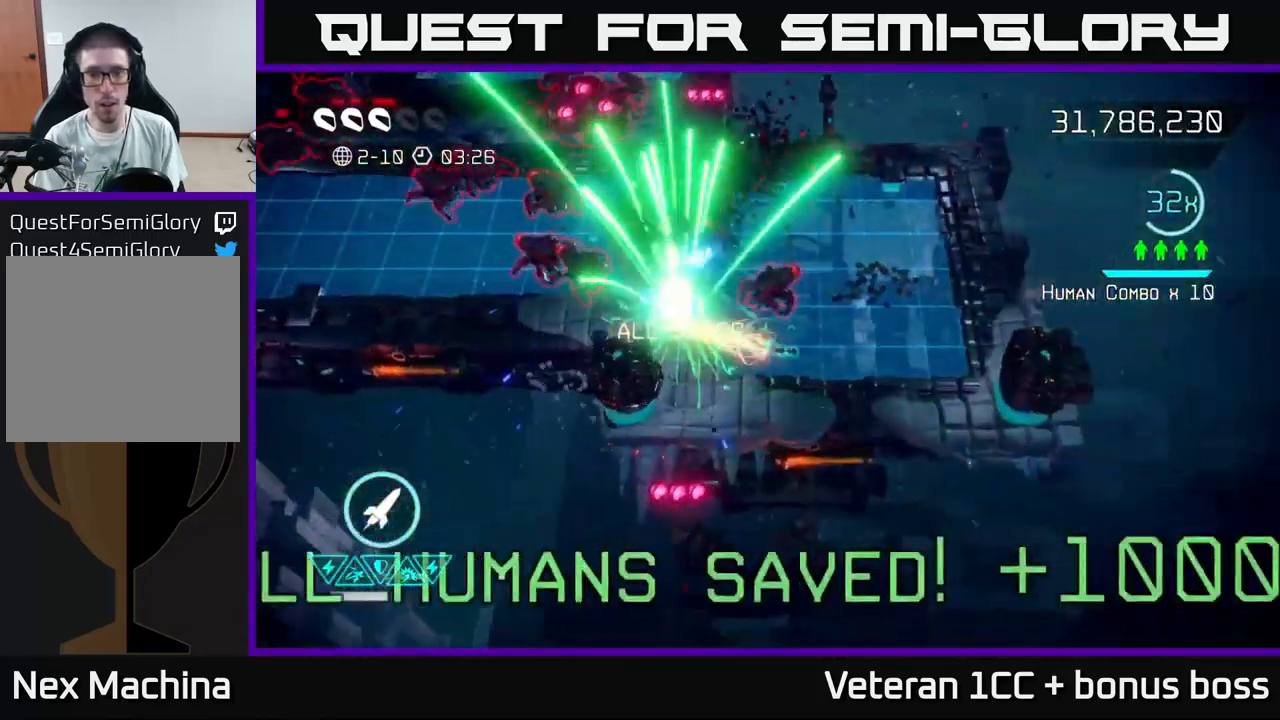
{"buttons": [], "left_stick": "up-right", "right_stick": "up-left", "events": [[66, "left_stick", "up-right"], [300, "left_stick", "up"], [316, "R2", "down"], [433, "left_stick", "up-right"], [450, "R2", "up"]]}
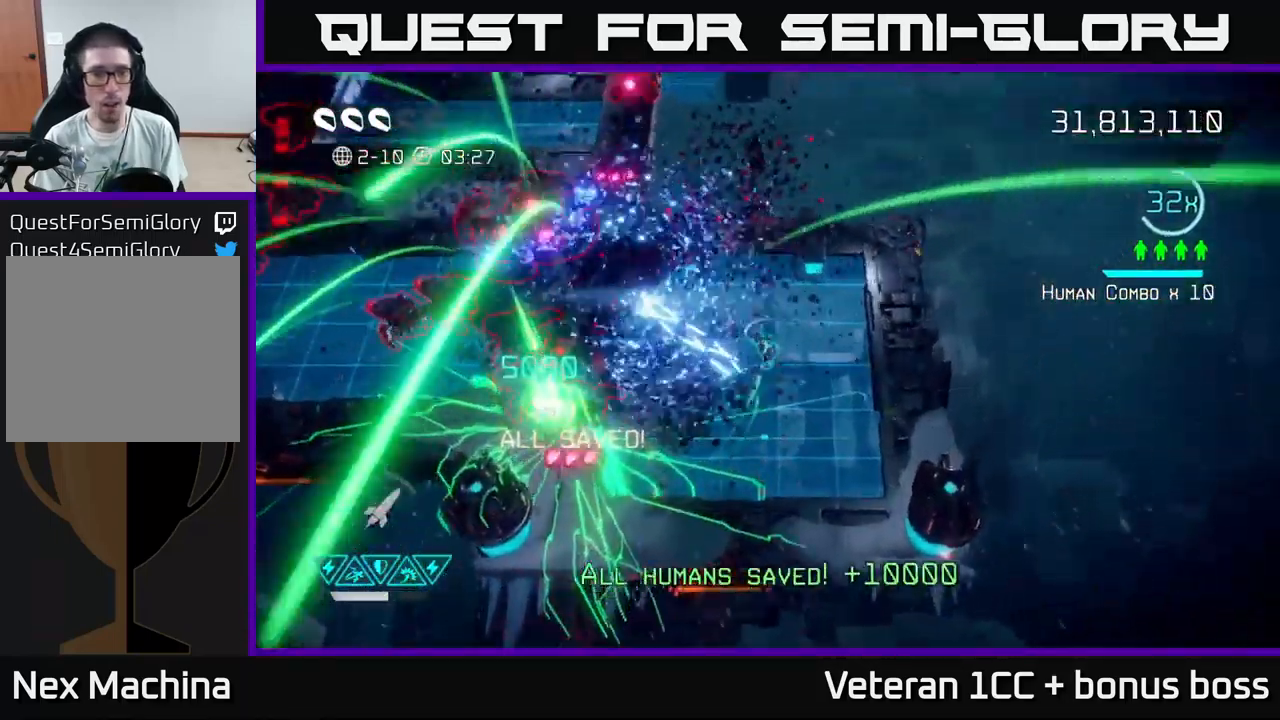
{"buttons": ["L2"], "left_stick": "up-left", "right_stick": "up-left", "events": [[100, "left_stick", "up"], [266, "left_stick", "up-left"], [466, "L2", "down"]]}
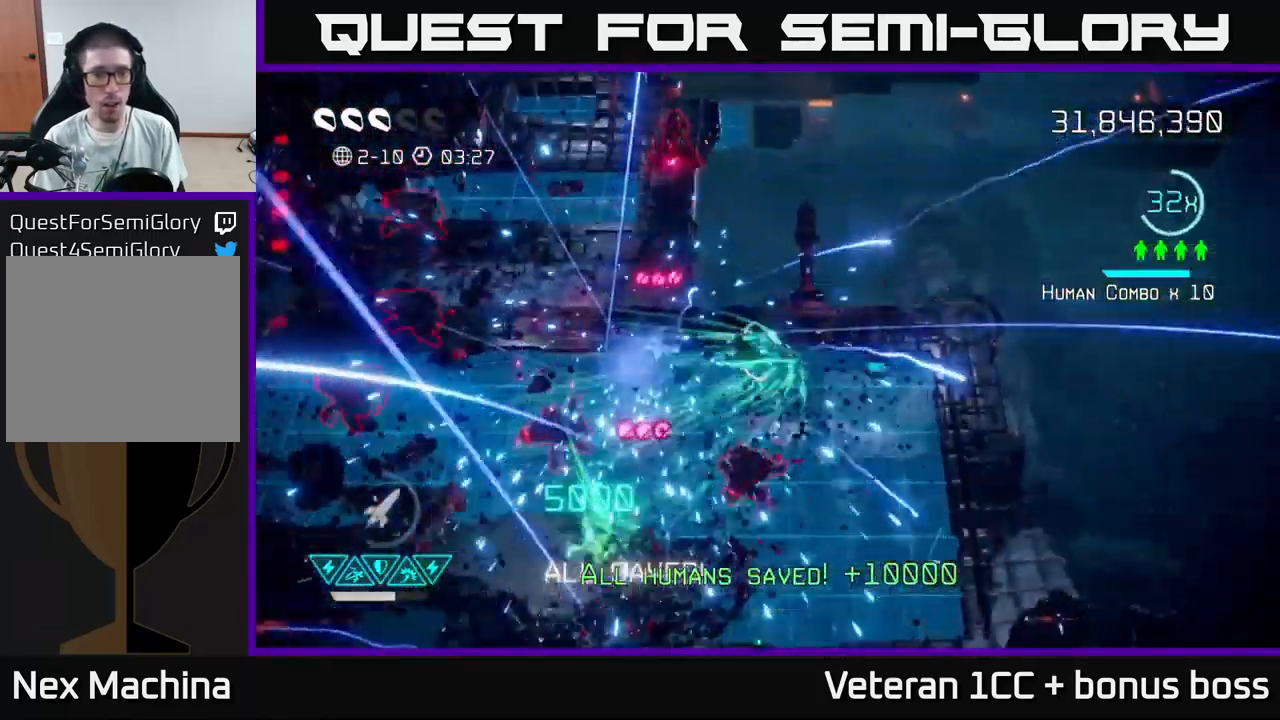
{"buttons": [], "left_stick": "up", "right_stick": "up", "events": [[116, "L2", "up"], [216, "L2", "down"], [233, "right_stick", "up"], [367, "L2", "up"], [400, "left_stick", "up"]]}
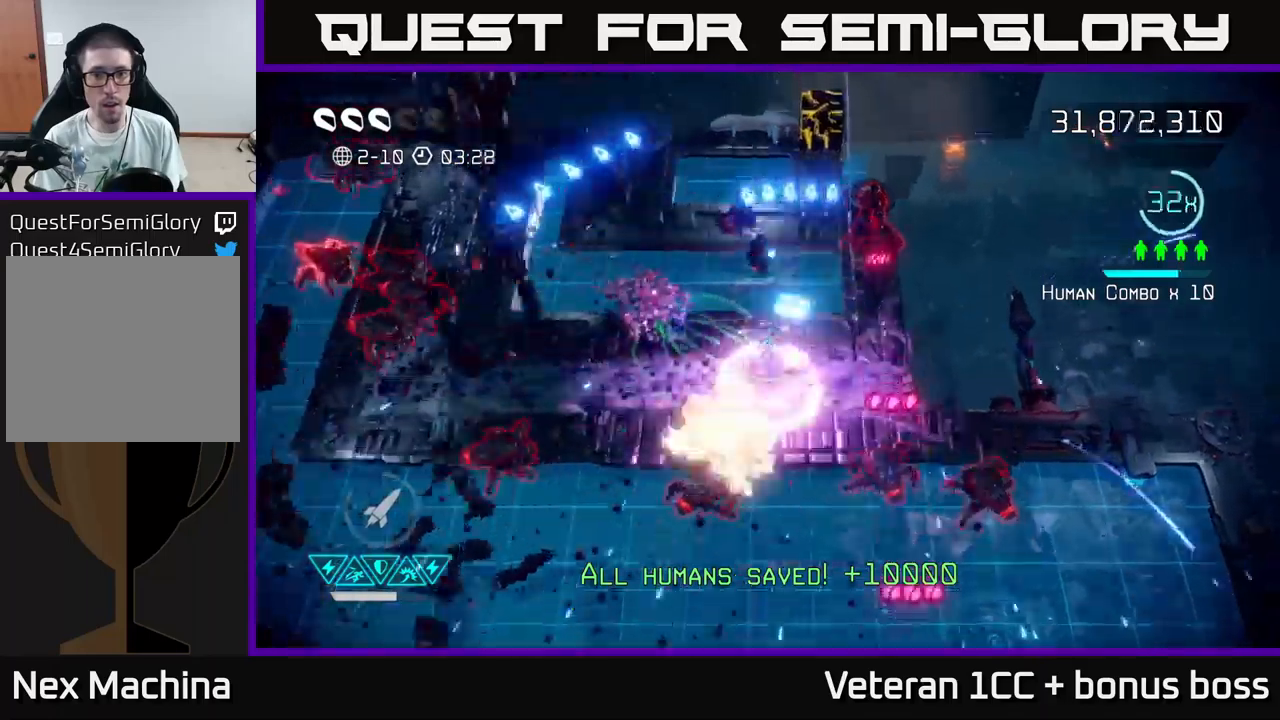
{"buttons": [], "left_stick": "up", "right_stick": "up", "events": []}
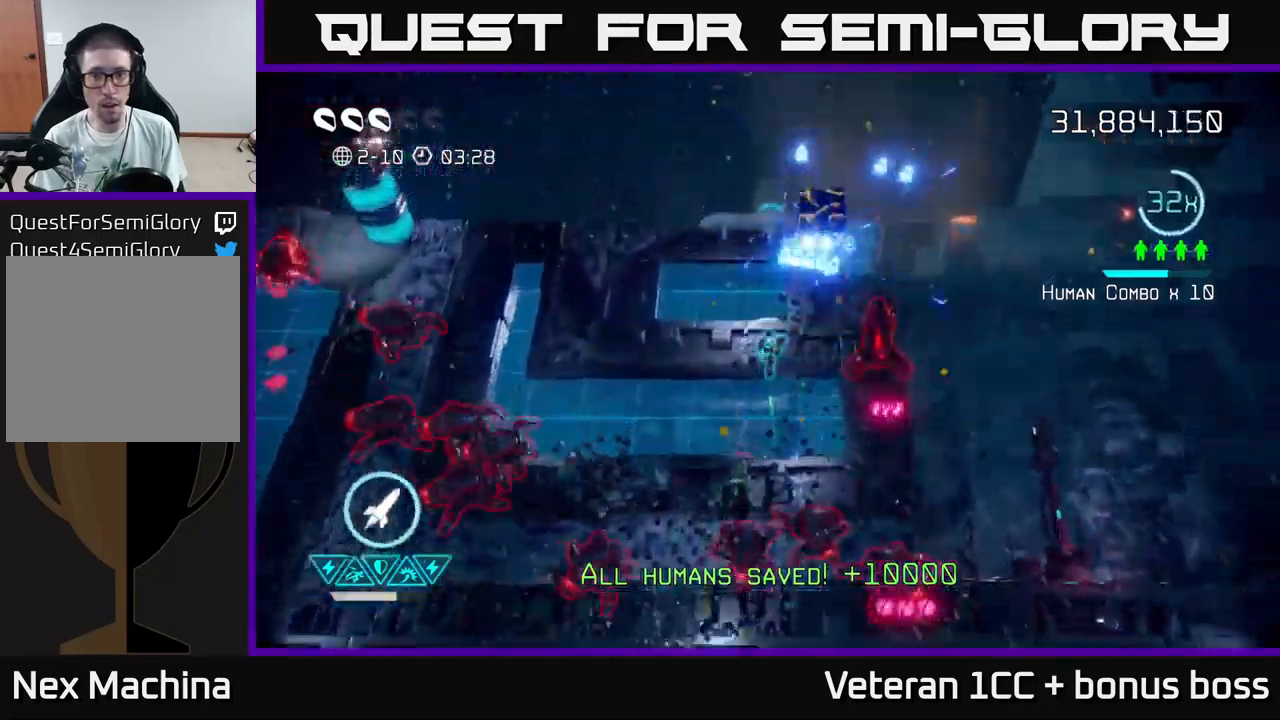
{"buttons": [], "left_stick": "up-right", "right_stick": "down", "events": [[83, "right_stick", "up-right"], [200, "R2", "down"], [300, "R2", "up"], [350, "right_stick", "down-right"], [367, "left_stick", "up-right"], [417, "right_stick", "down"]]}
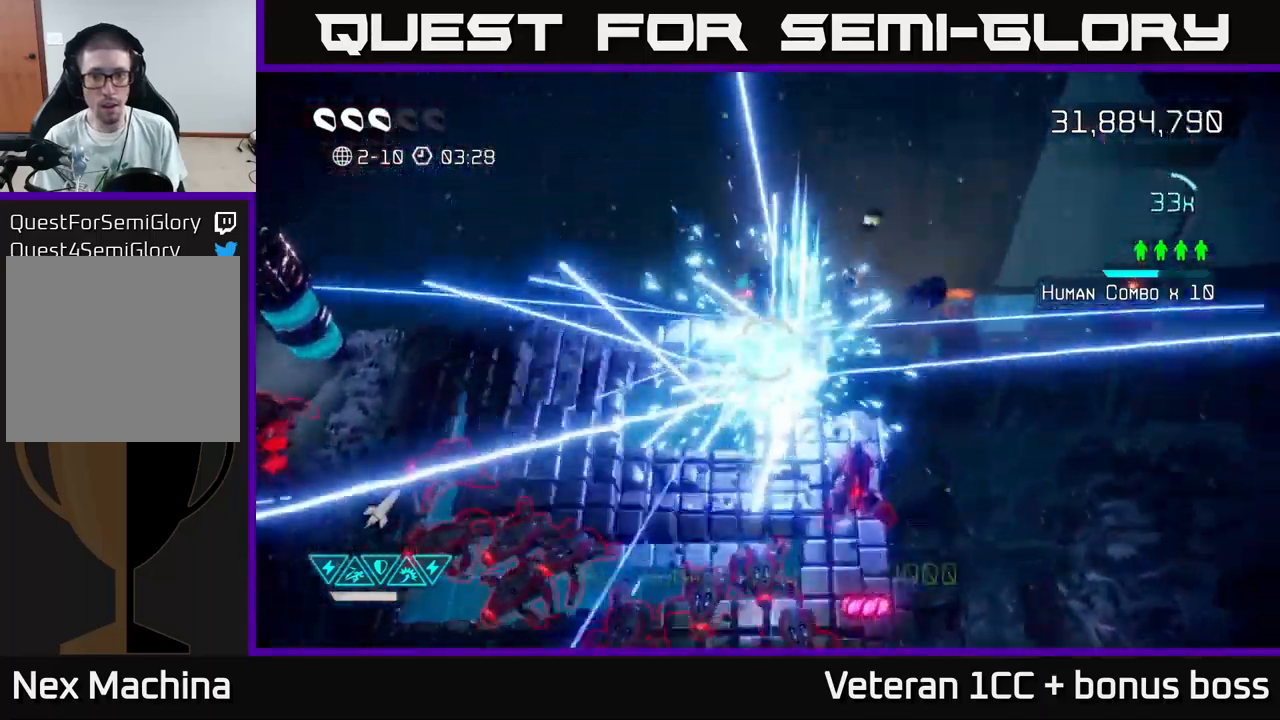
{"buttons": [], "left_stick": "left", "right_stick": "down", "events": [[67, "left_stick", "right"], [267, "left_stick", "left"]]}
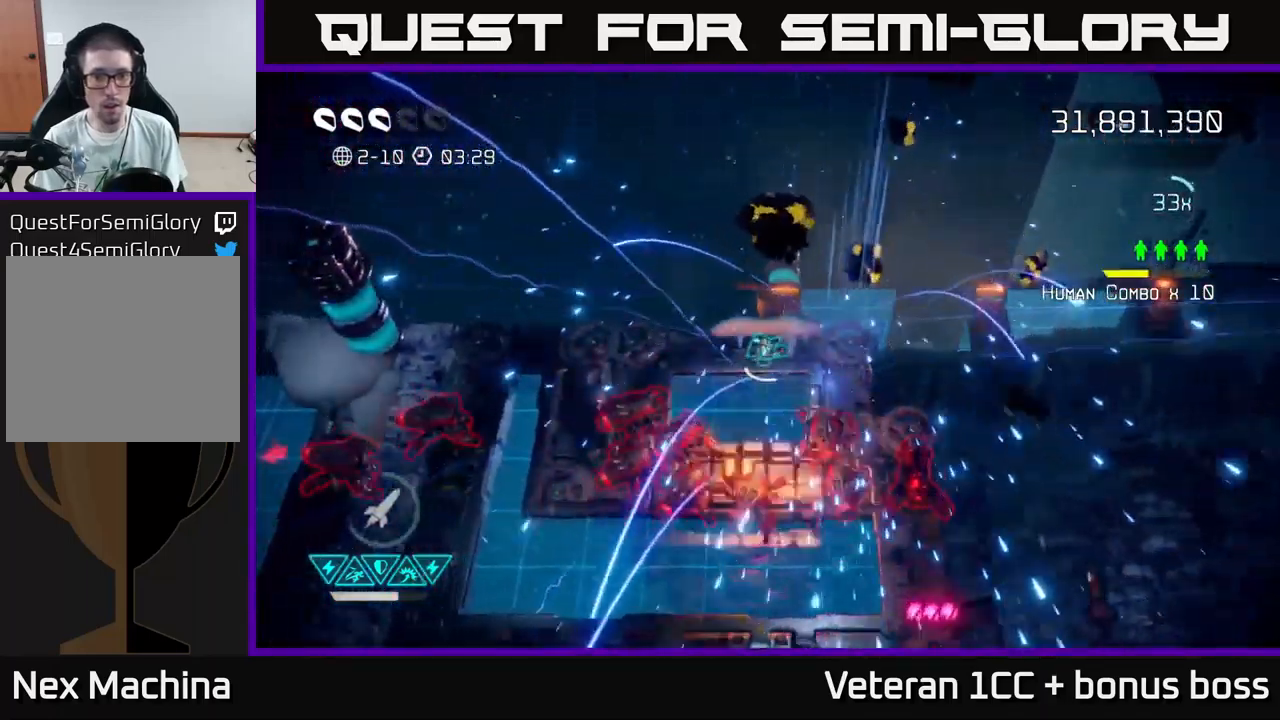
{"buttons": [], "left_stick": "left", "right_stick": "right", "events": [[350, "right_stick", "right"]]}
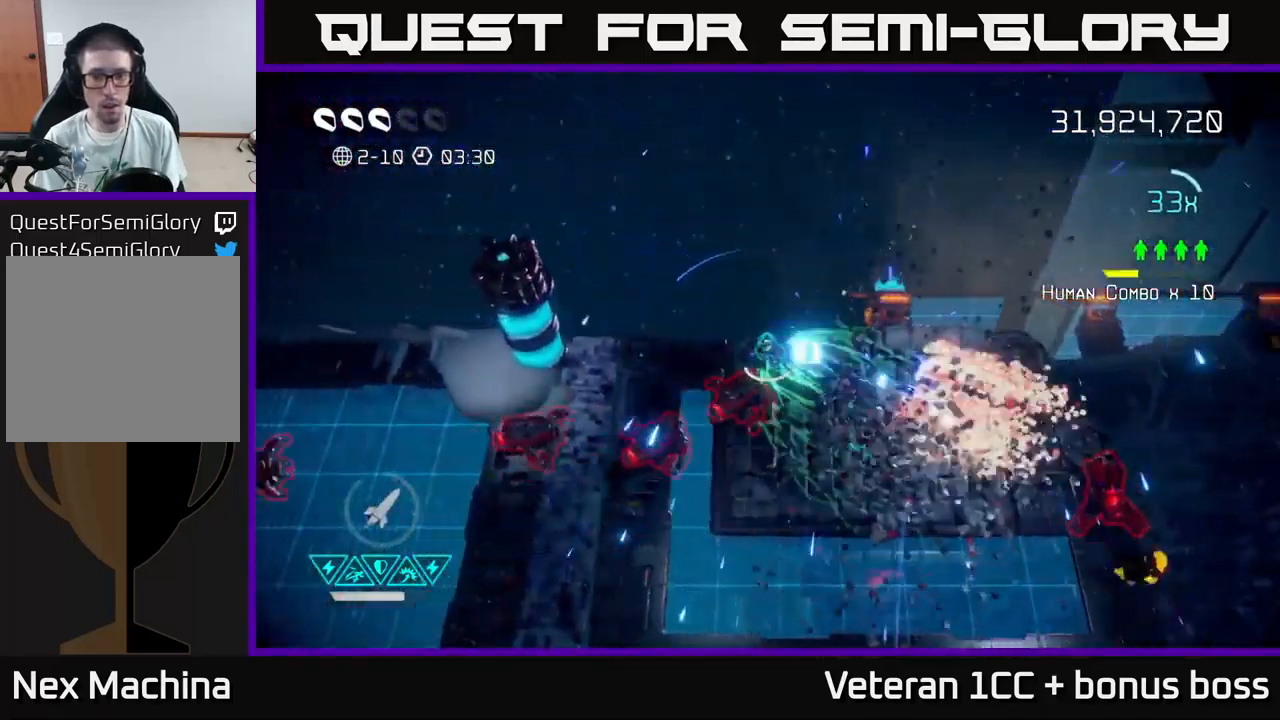
{"buttons": [], "left_stick": "down-left", "right_stick": "down", "events": [[167, "right_stick", "down"], [500, "left_stick", "down-left"]]}
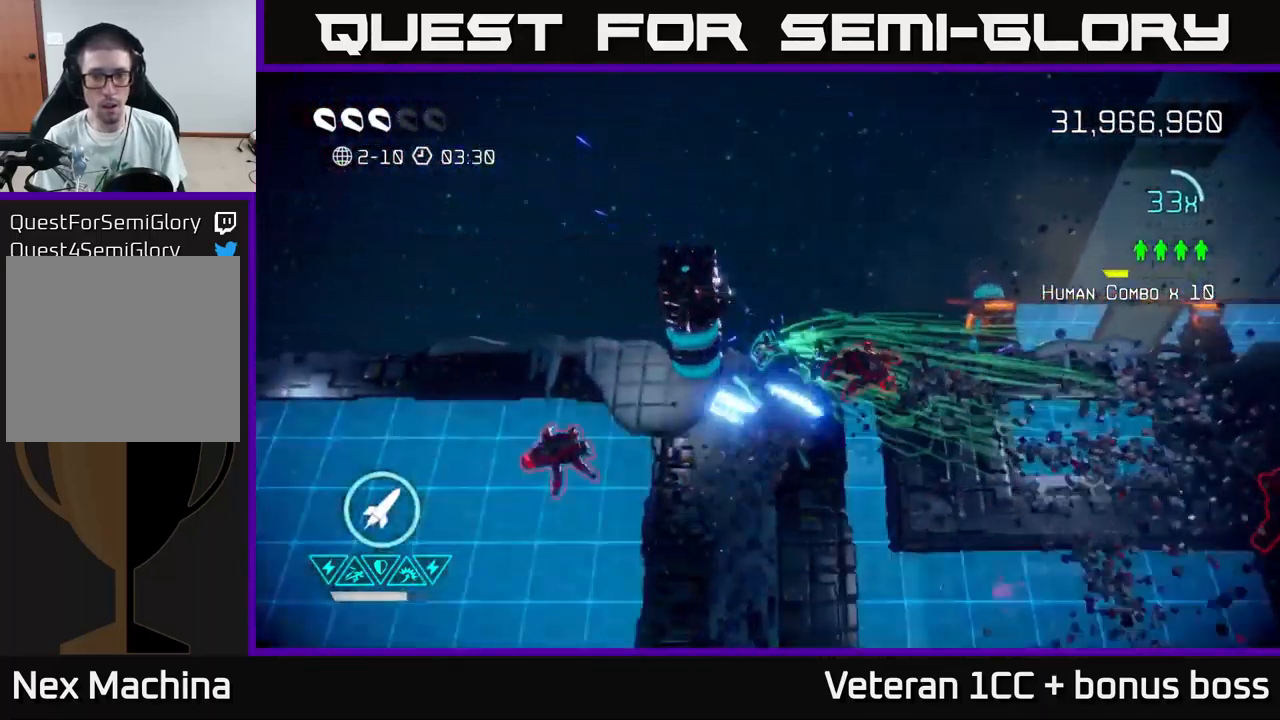
{"buttons": [], "left_stick": "down", "right_stick": "up", "events": [[17, "right_stick", "right"], [117, "left_stick", "down"], [150, "right_stick", "up-left"], [300, "right_stick", "up"]]}
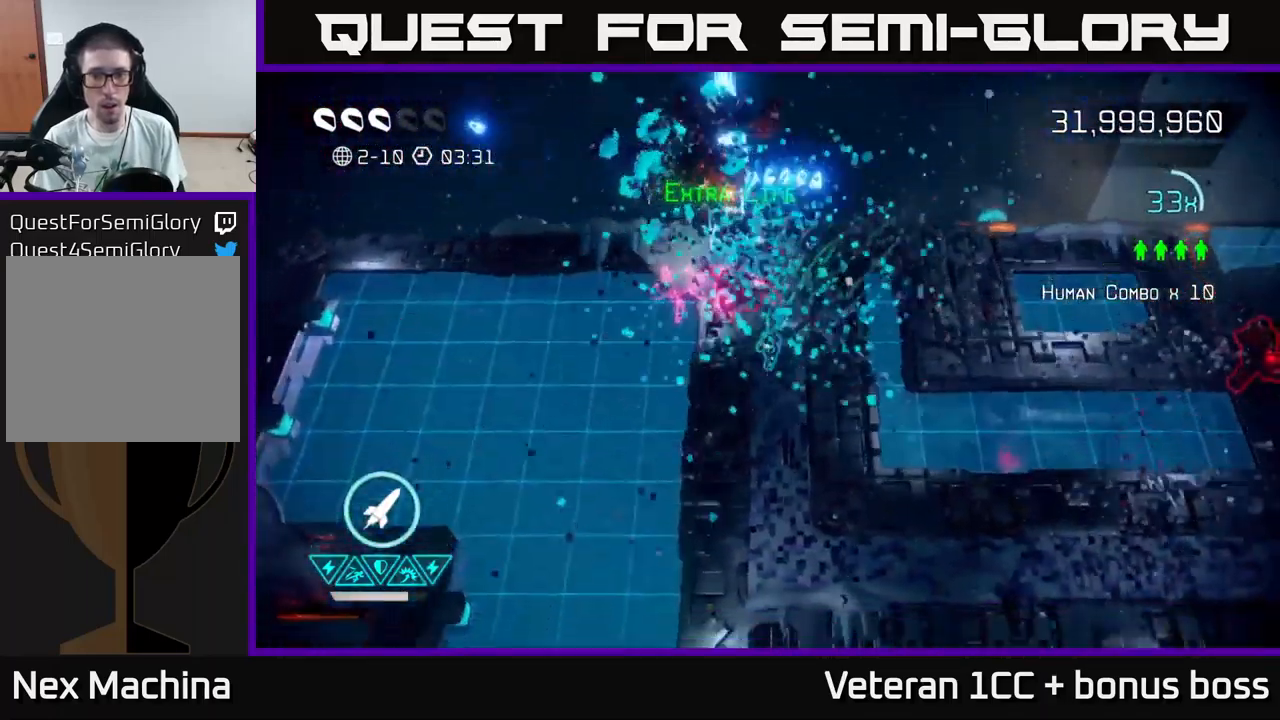
{"buttons": [], "left_stick": "right", "right_stick": "right", "events": [[133, "left_stick", "down-right"], [200, "right_stick", "up-right"], [233, "left_stick", "right"], [350, "right_stick", "right"]]}
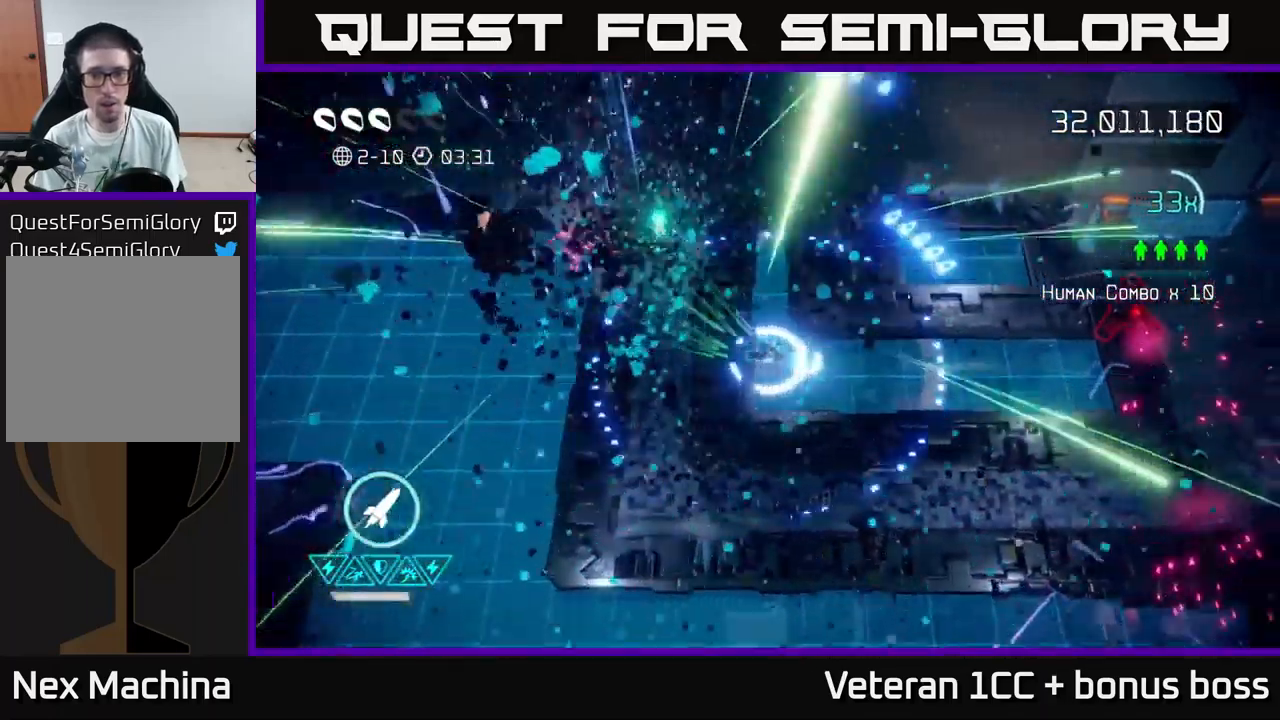
{"buttons": [], "left_stick": "up-left", "right_stick": "right", "events": [[50, "left_stick", "up-right"], [250, "left_stick", "left"], [450, "left_stick", "up-left"]]}
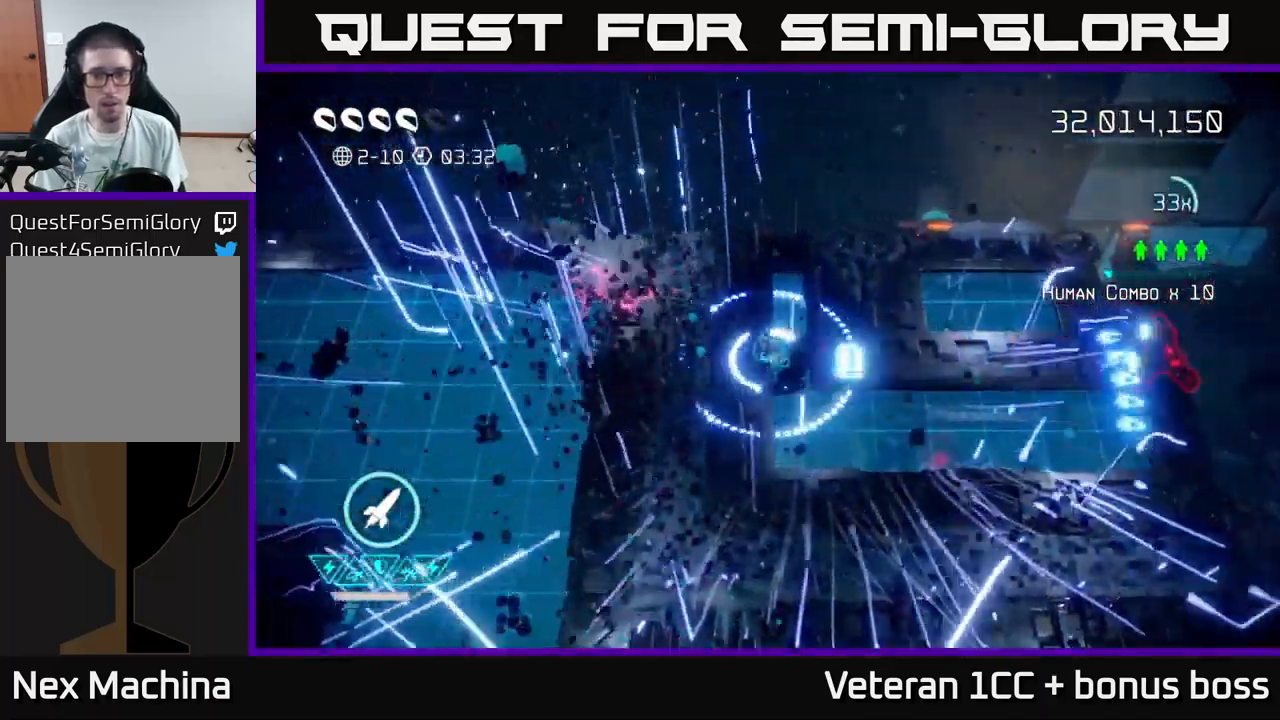
{"buttons": [], "left_stick": "right", "right_stick": "center", "events": [[117, "left_stick", "center"], [217, "left_stick", "right"], [267, "right_stick", "center"], [367, "L2", "down"], [483, "L2", "up"]]}
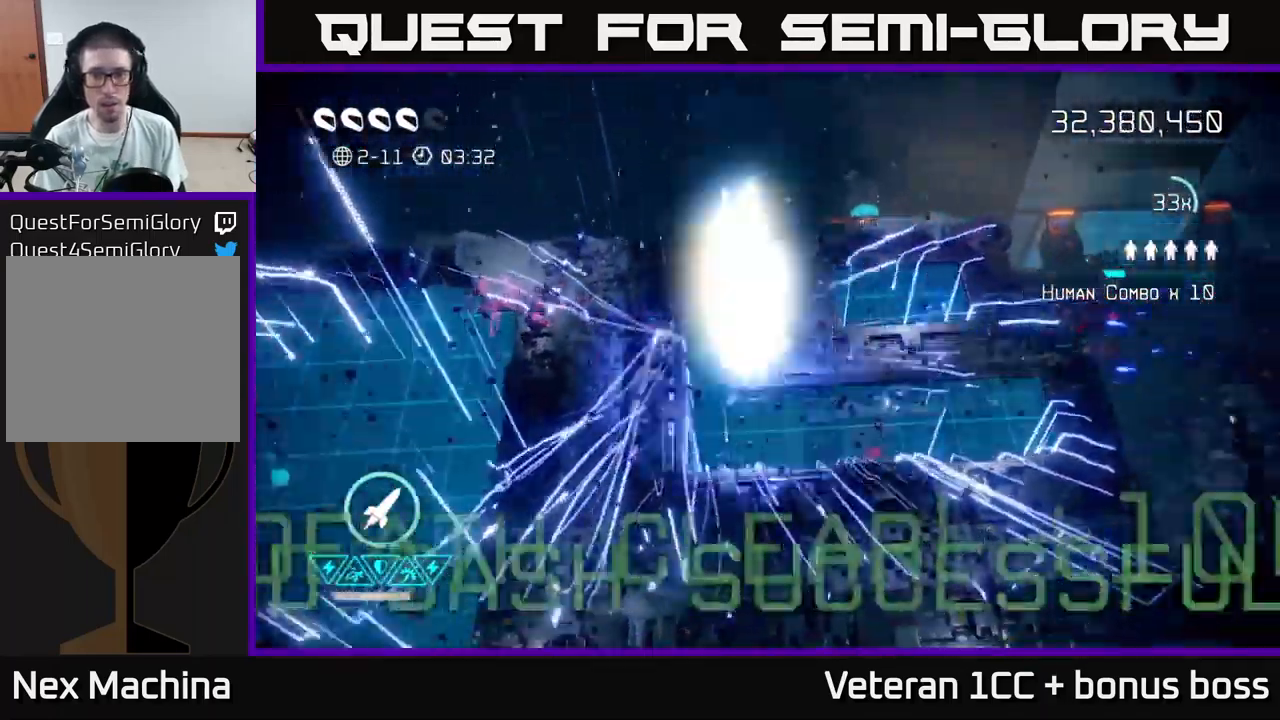
{"buttons": [], "left_stick": "center", "right_stick": "center", "events": [[17, "left_stick", "center"]]}
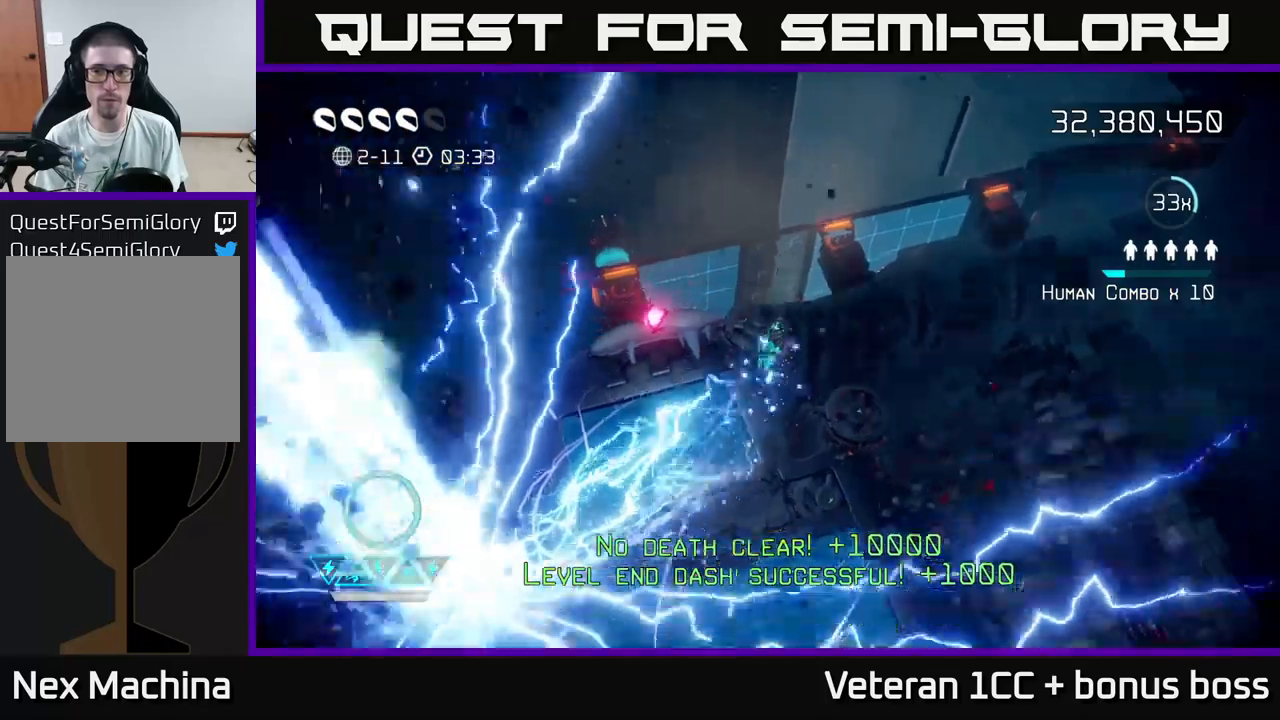
{"buttons": [], "left_stick": "center", "right_stick": "center", "events": []}
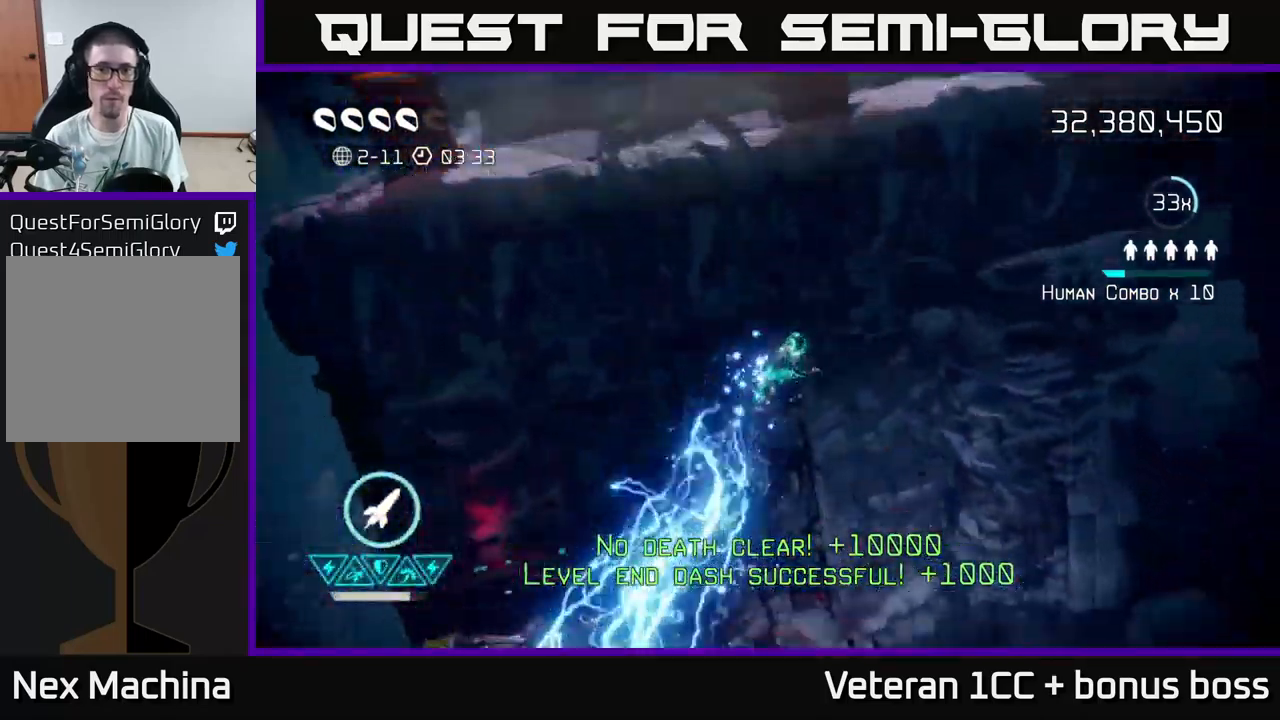
{"buttons": [], "left_stick": "up", "right_stick": "up", "events": [[250, "left_stick", "up"], [367, "right_stick", "up"]]}
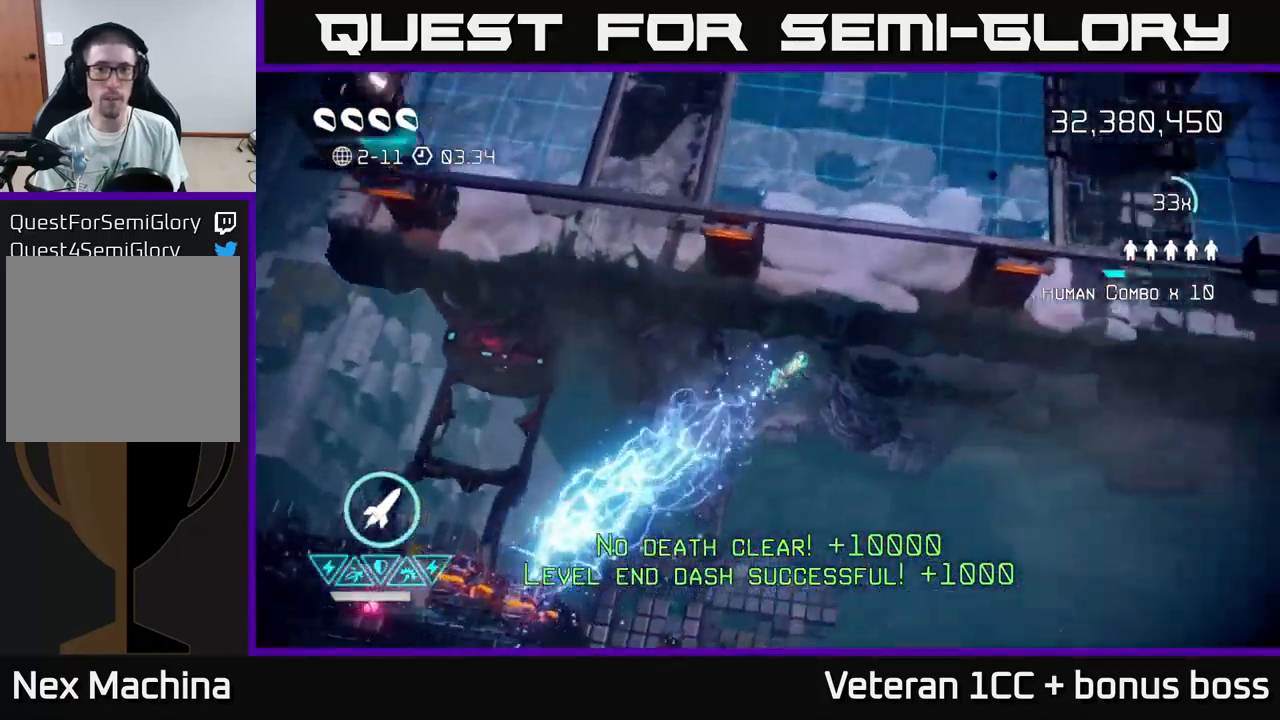
{"buttons": [], "left_stick": "up", "right_stick": "up", "events": []}
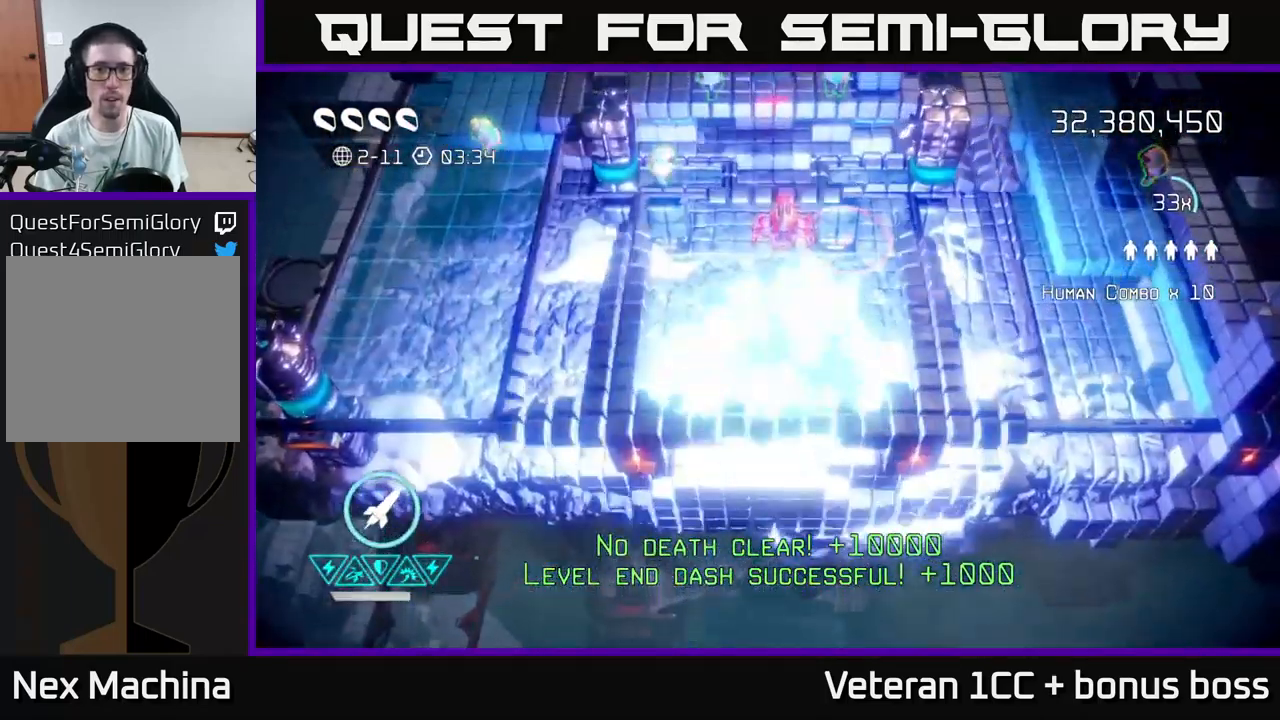
{"buttons": [], "left_stick": "up", "right_stick": "right", "events": [[117, "left_stick", "up-left"], [317, "right_stick", "up-right"], [450, "right_stick", "right"], [500, "left_stick", "up"]]}
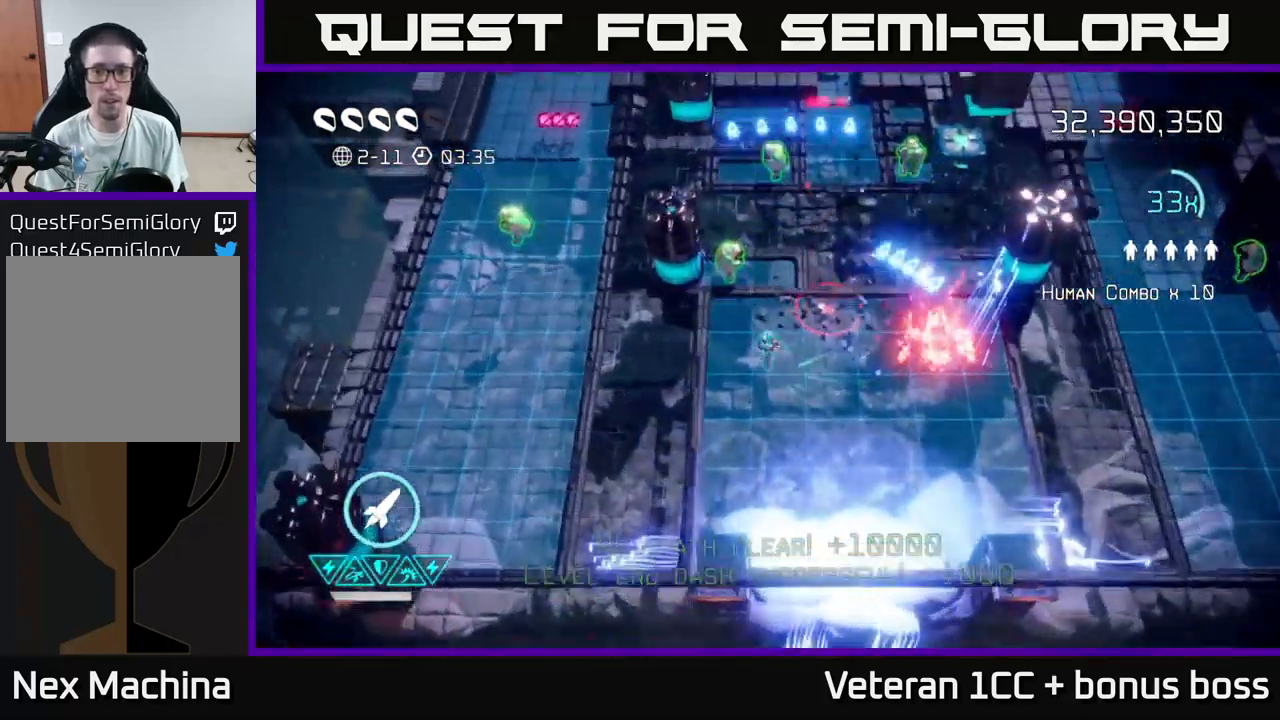
{"buttons": [], "left_stick": "right", "right_stick": "left", "events": [[234, "right_stick", "up"], [367, "left_stick", "right"], [400, "right_stick", "left"]]}